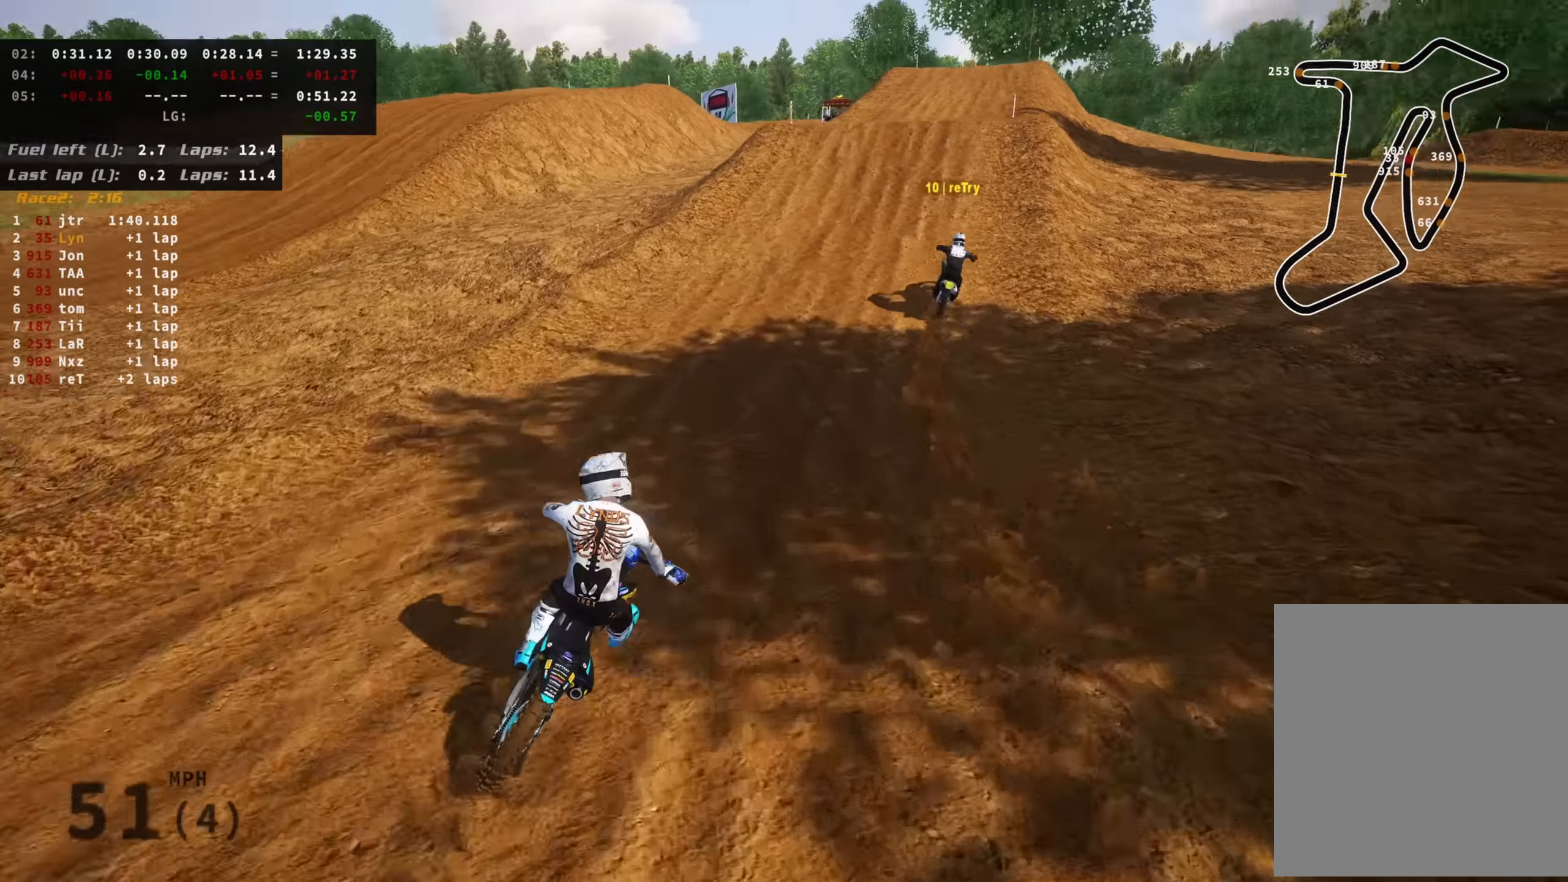
Gameplay with a controller (PlayStation layout); each line is a JSON object with the inputs held at the frame after it. "events" lists button and stick changes between this image and that frame as [ms after this image, input, new state], when the widget could be followed in between. Not read: L3.
{"buttons": ["R2"], "left_stick": "center", "right_stick": "center", "events": [[84, "left_stick", "center"], [200, "R3", "up"], [217, "right_stick", "center"]]}
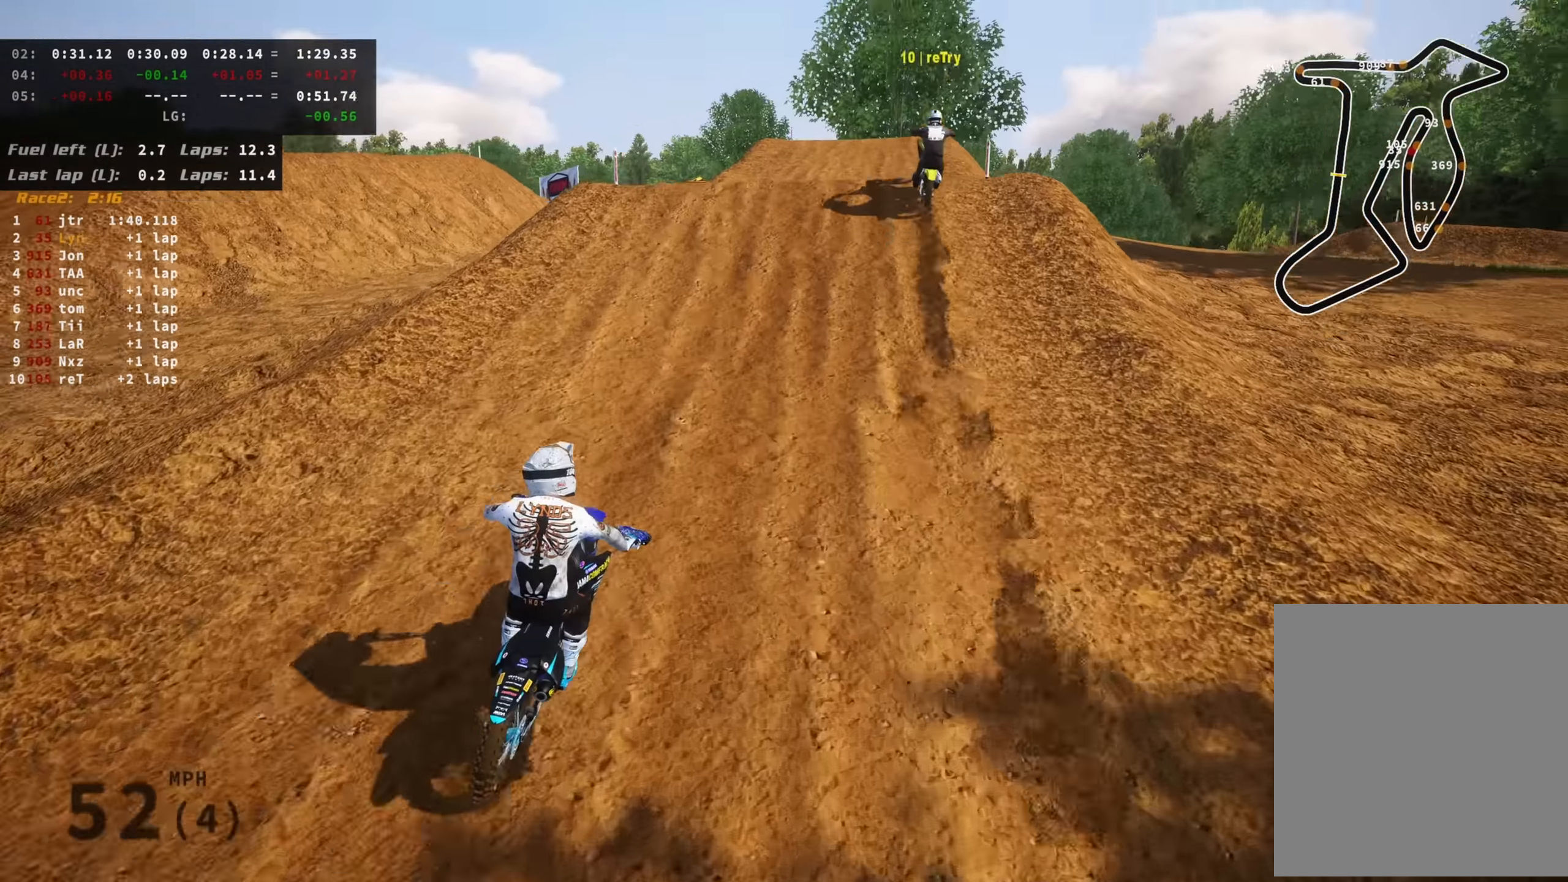
{"buttons": ["R2", "R3"], "left_stick": "center", "right_stick": "left", "events": [[234, "right_stick", "left"], [267, "R2", "up"], [333, "R3", "down"], [450, "R2", "down"]]}
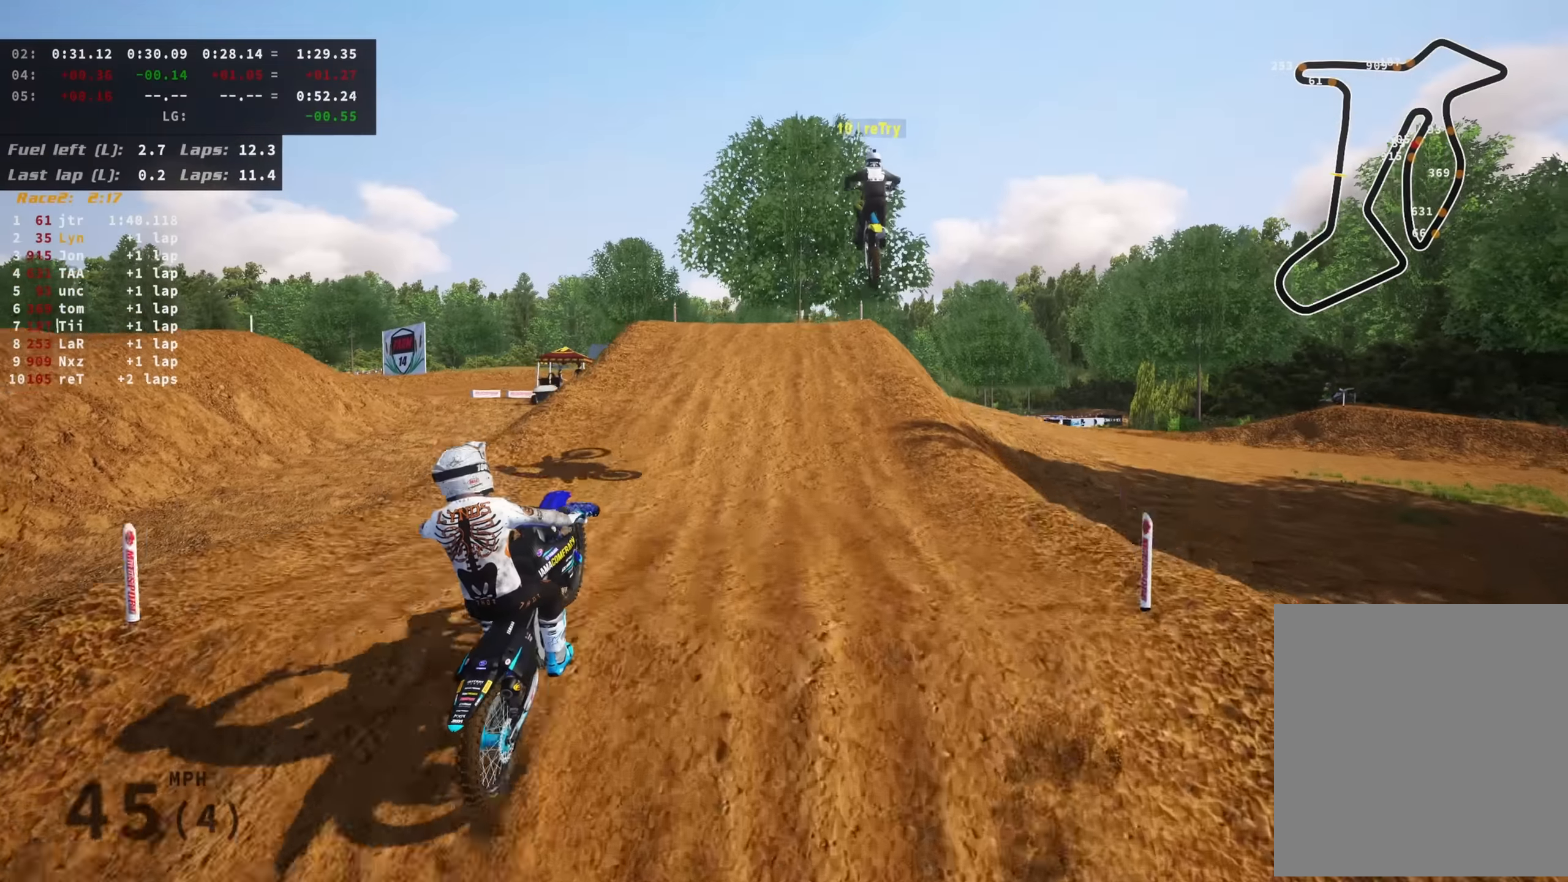
{"buttons": ["R3"], "left_stick": "center", "right_stick": "down-left", "events": [[33, "R2", "up"], [33, "left_stick", "left"], [33, "right_stick", "down-left"], [266, "left_stick", "center"]]}
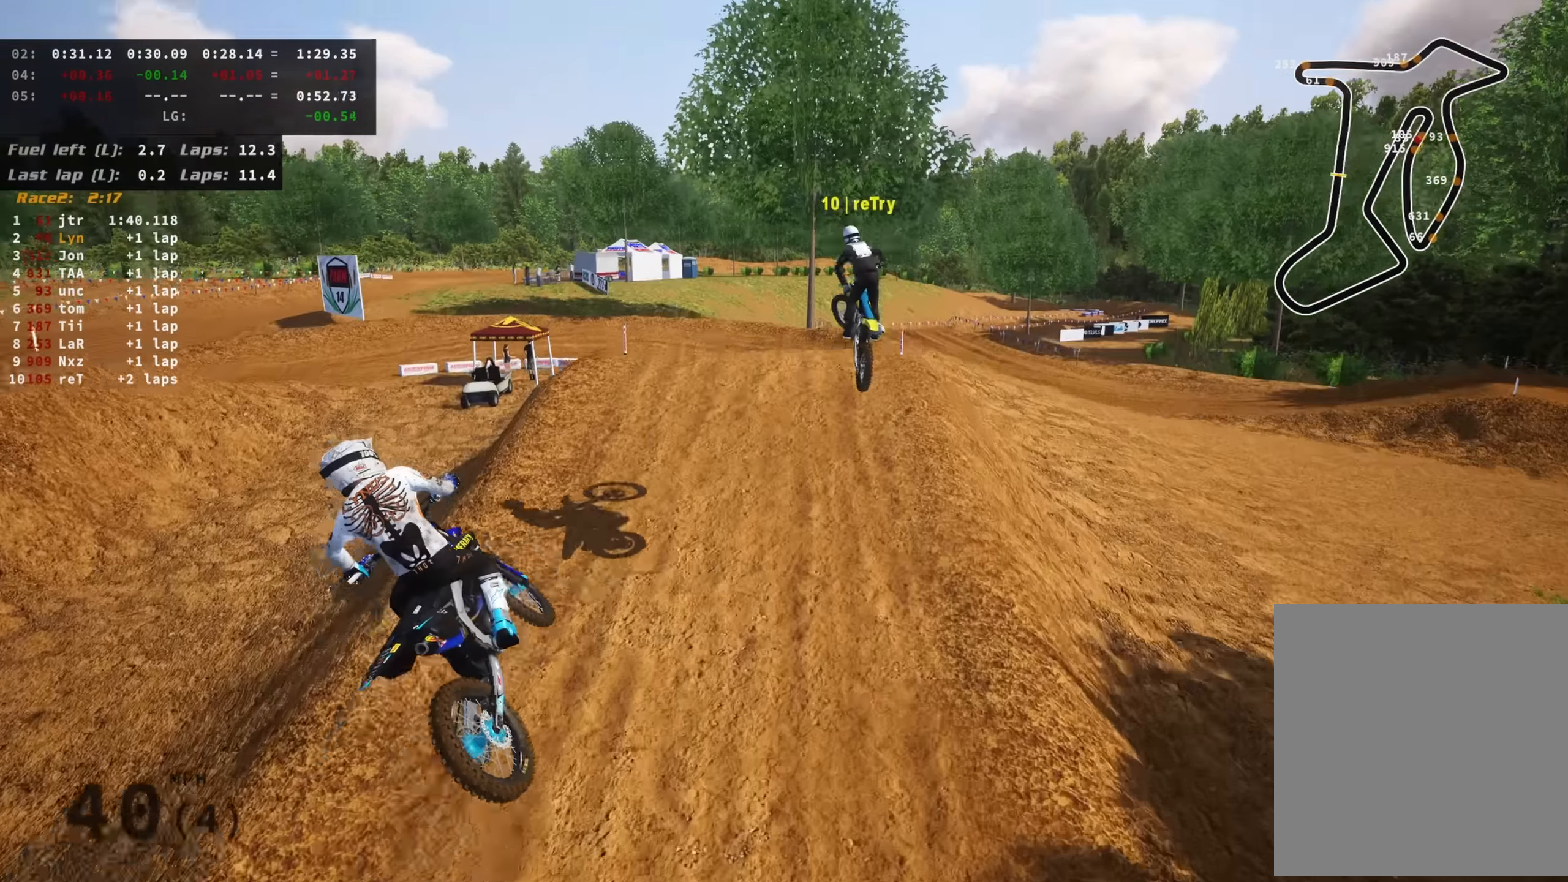
{"buttons": [], "left_stick": "center", "right_stick": "center", "events": [[150, "R2", "down"], [266, "R3", "up"], [316, "R2", "up"], [400, "right_stick", "center"]]}
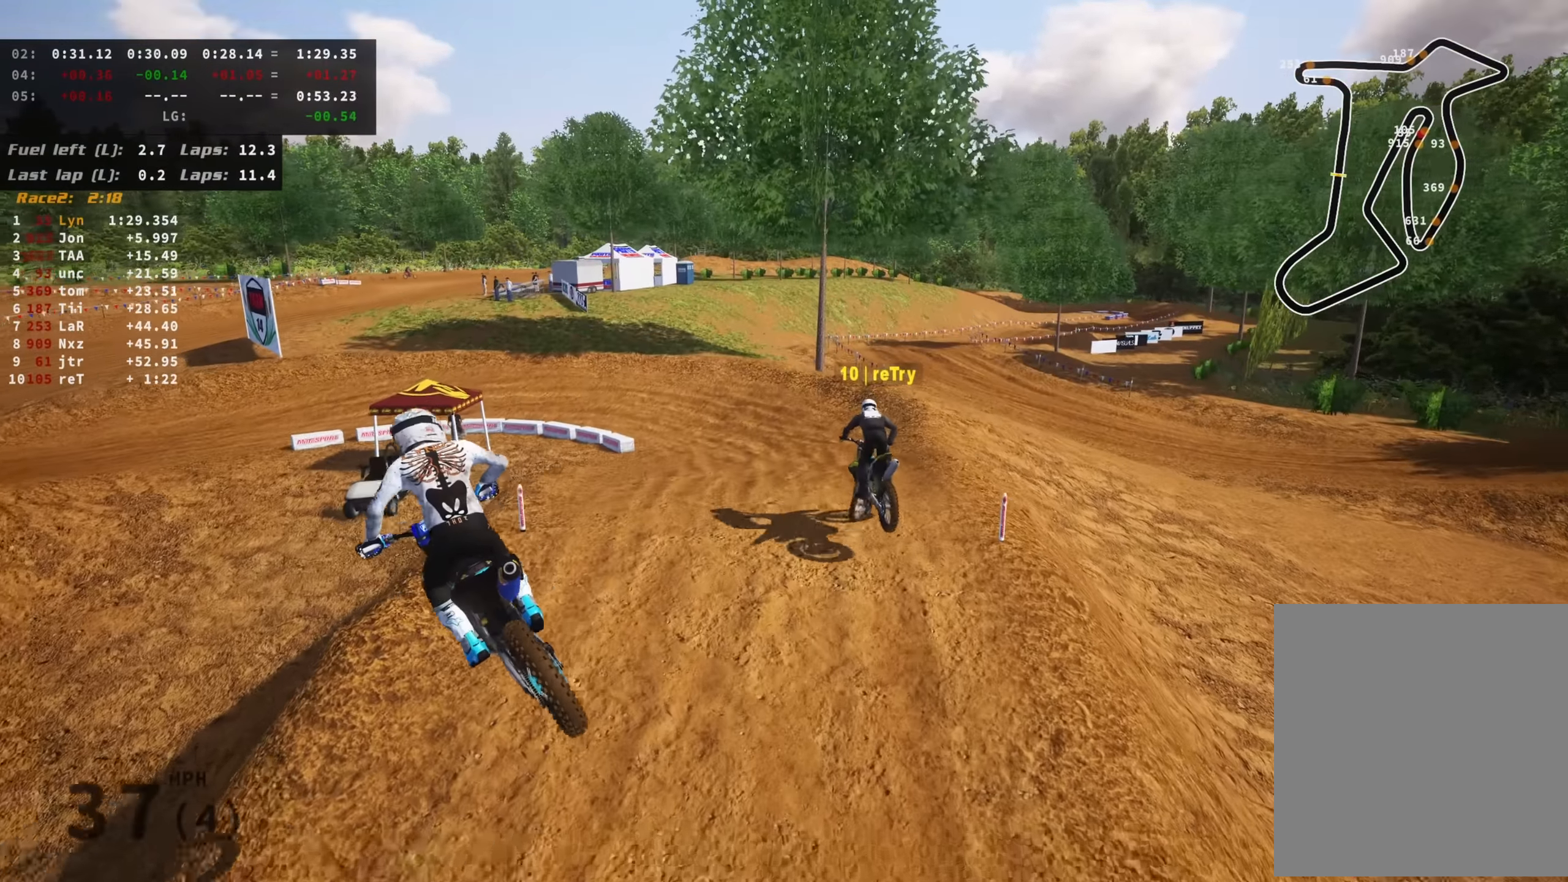
{"buttons": [], "left_stick": "center", "right_stick": "center", "events": [[16, "SQUARE", "down"], [116, "SQUARE", "up"], [133, "left_stick", "left"], [350, "left_stick", "center"]]}
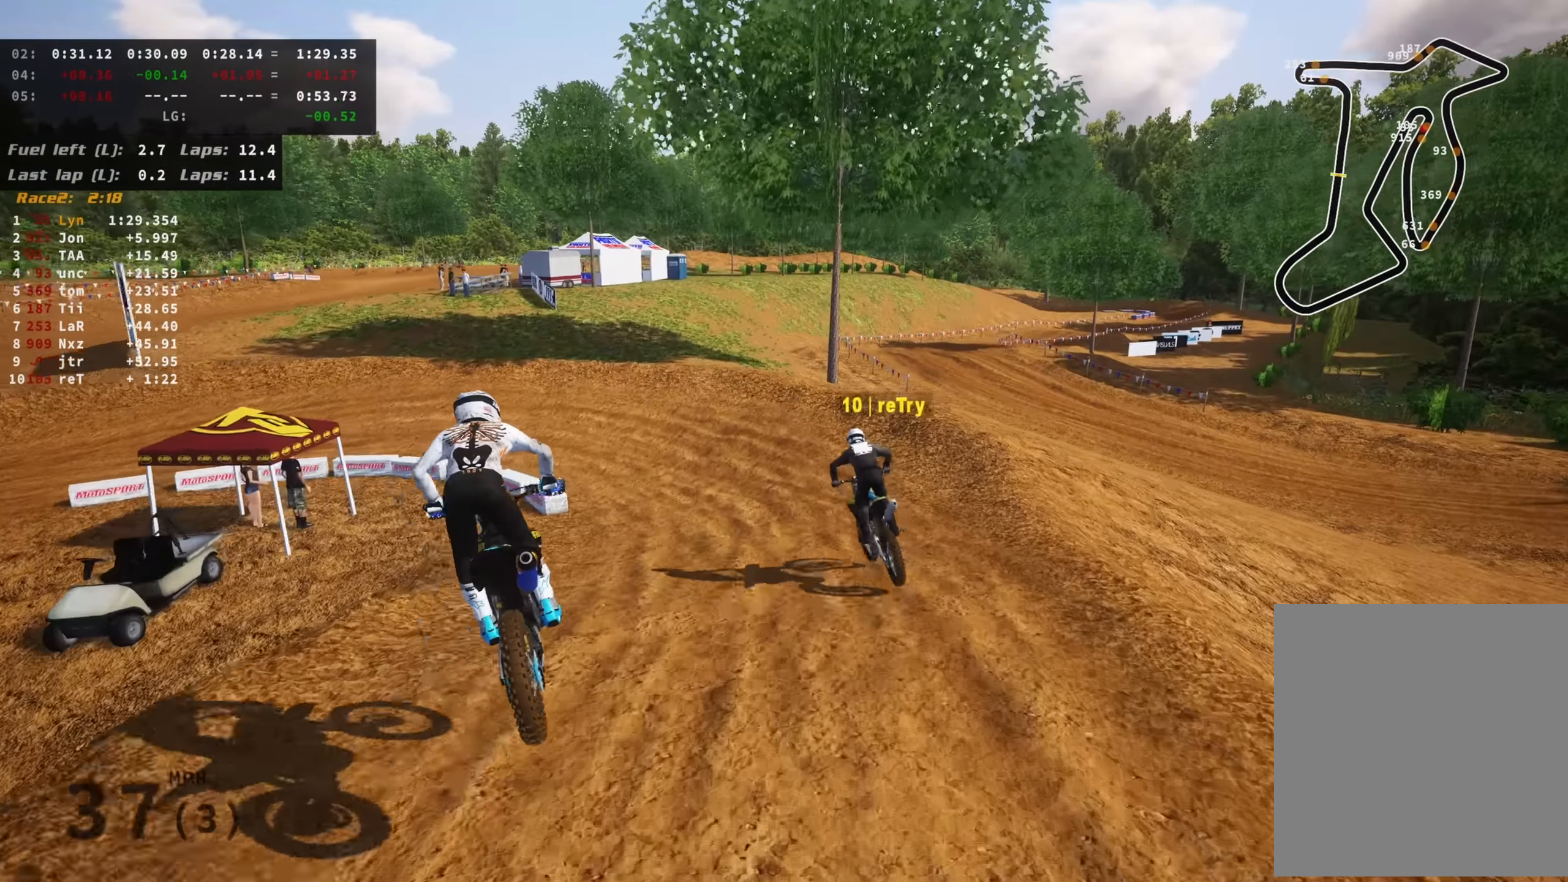
{"buttons": ["L2", "R3"], "left_stick": "down-left", "right_stick": "down", "events": [[50, "left_stick", "down-left"], [266, "L2", "down"], [266, "R3", "down"], [383, "right_stick", "down"]]}
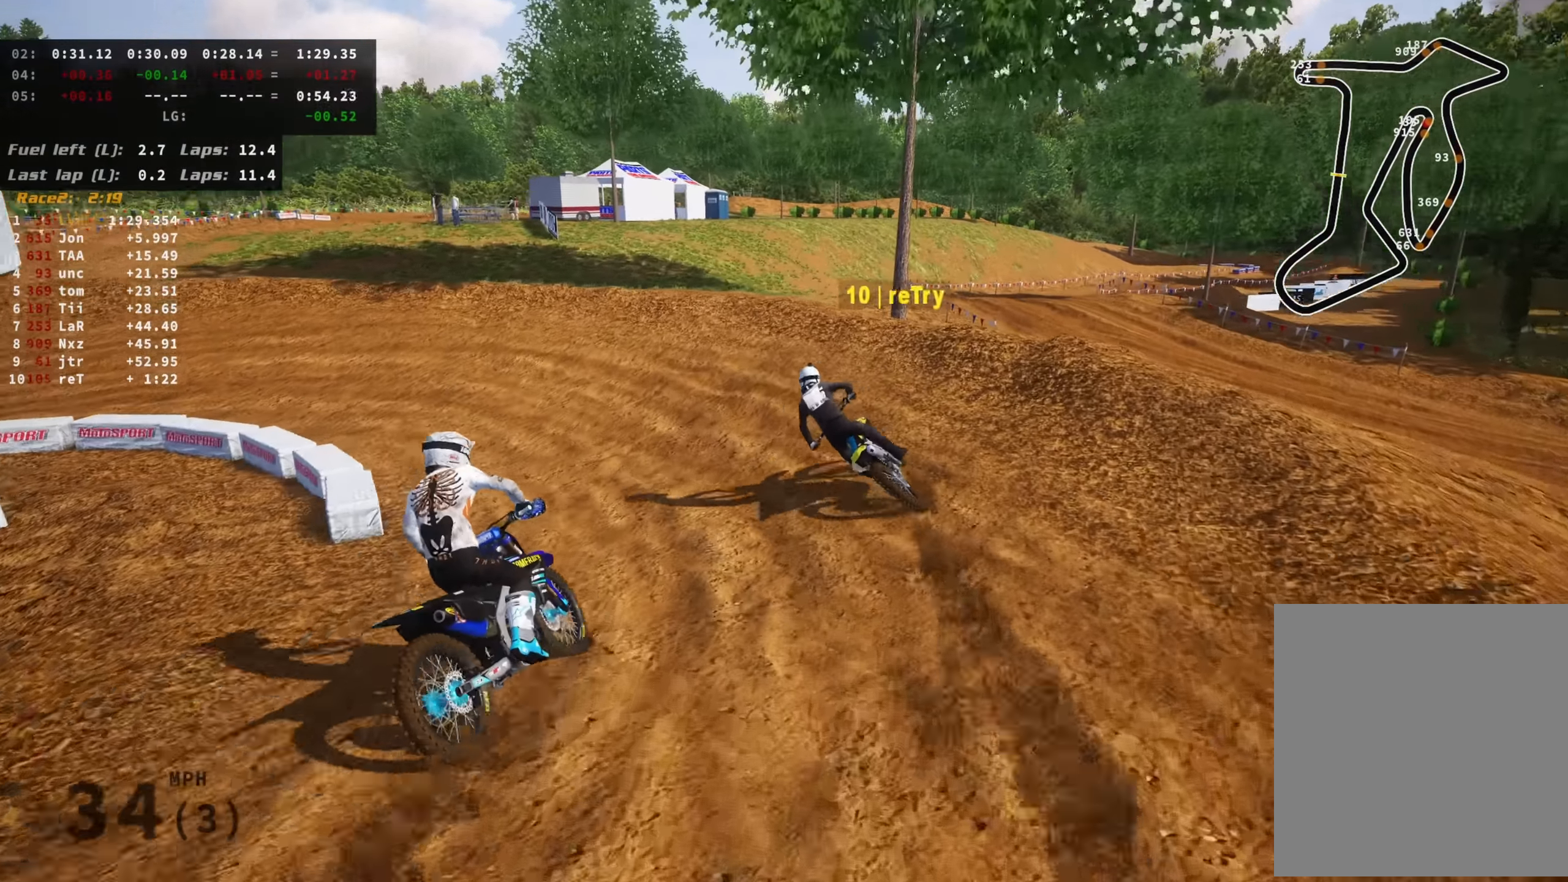
{"buttons": ["L2", "R3"], "left_stick": "down-left", "right_stick": "down-right", "events": [[166, "right_stick", "down-right"]]}